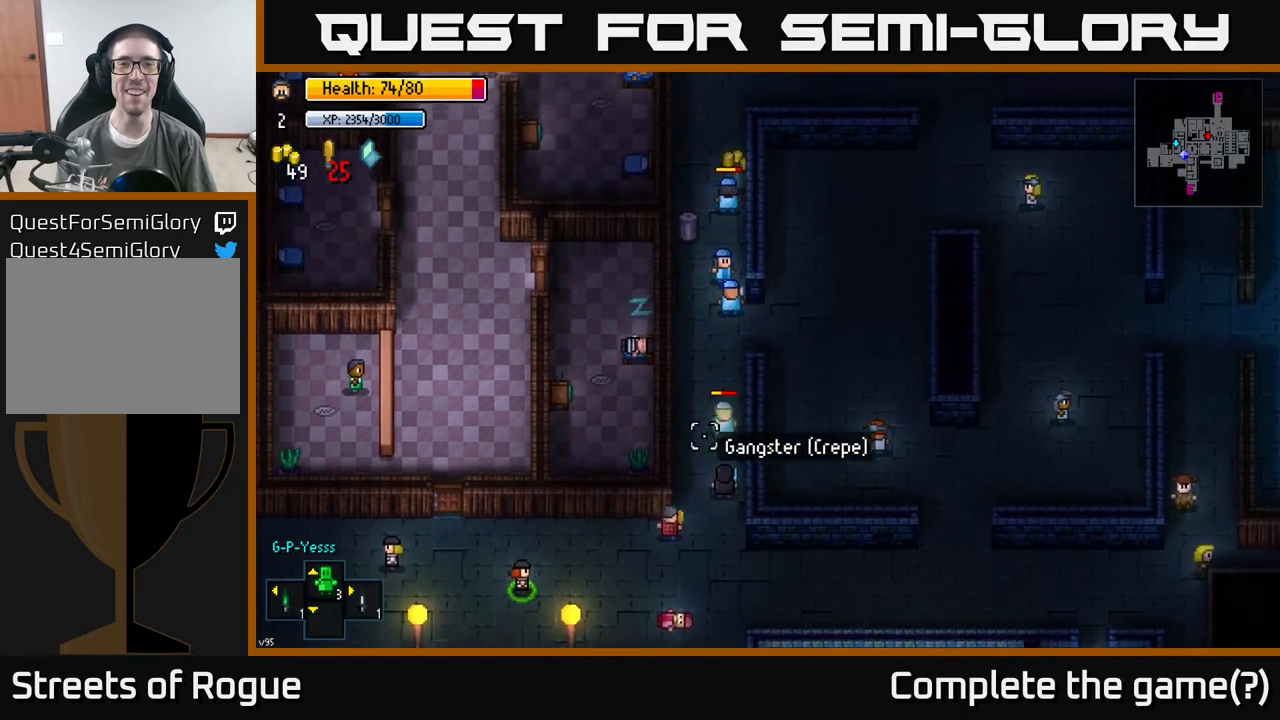
Gameplay with a controller (Xbox layout); each line is a JSON object with the inputs held at the frame after it. "events" lists button and stick changes between this image and that frame as [ms after this image, input, new state], when the widget could be followed in between.
{"buttons": [], "left_stick": "up-right", "right_stick": "up-right", "events": [[50, "left_stick", "up"], [400, "left_stick", "up-right"]]}
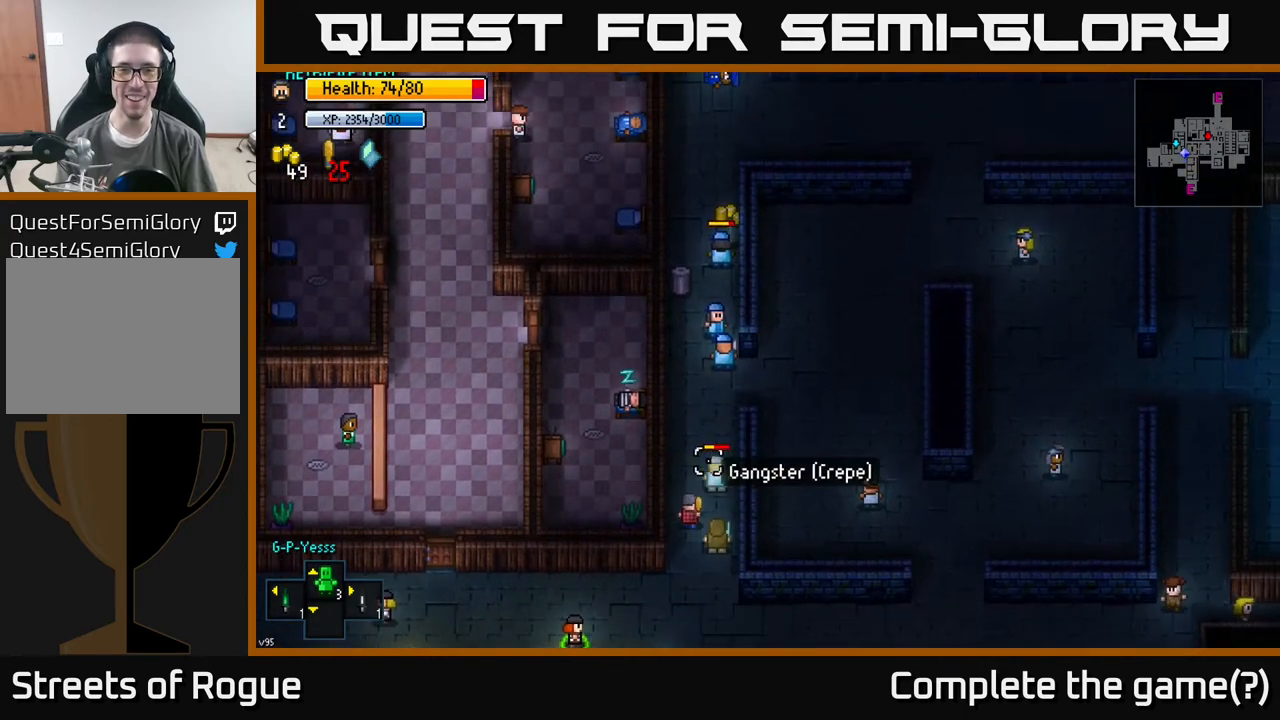
{"buttons": [], "left_stick": "up", "right_stick": "center", "events": [[17, "left_stick", "up"], [17, "right_stick", "center"]]}
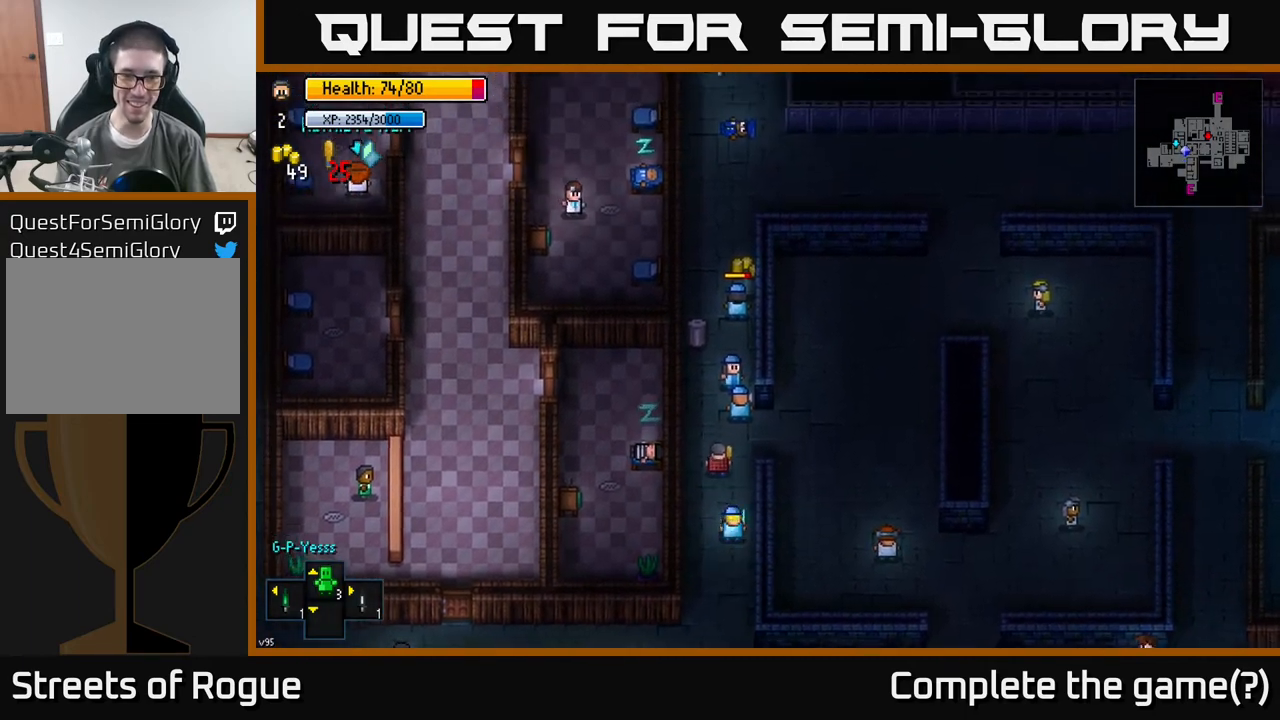
{"buttons": [], "left_stick": "up-right", "right_stick": "center", "events": [[467, "left_stick", "up-right"]]}
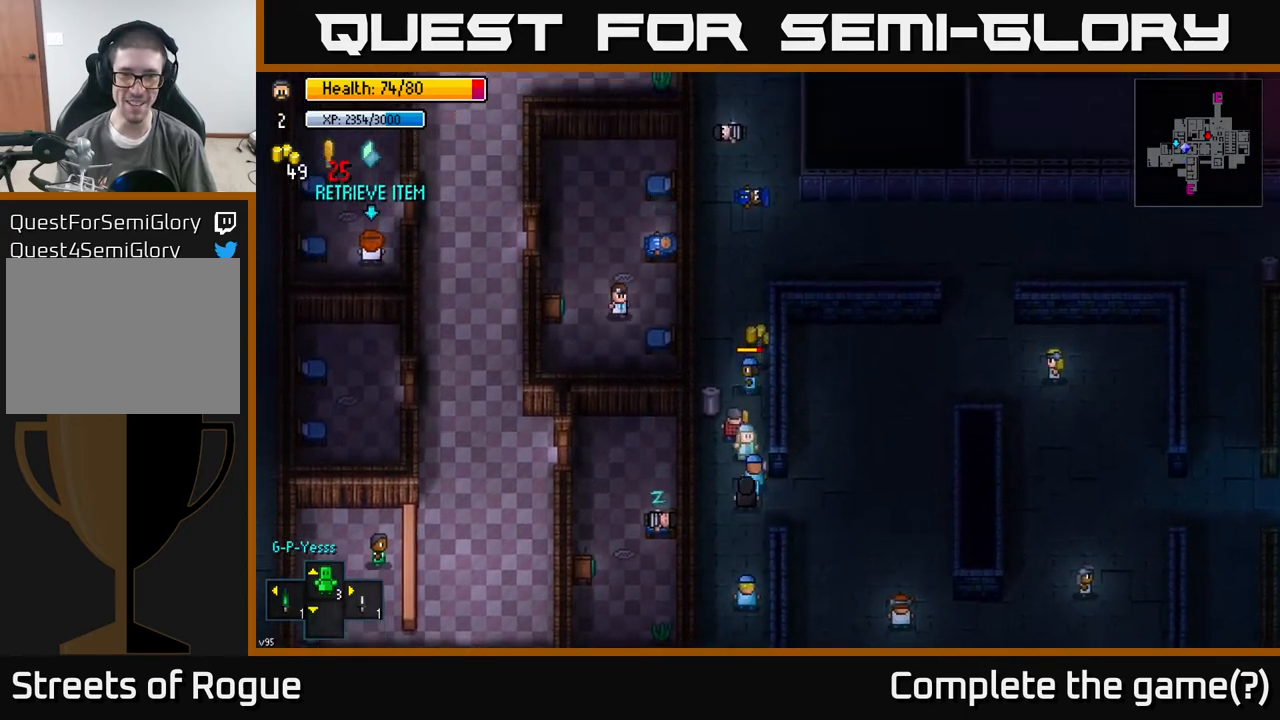
{"buttons": ["A"], "left_stick": "center", "right_stick": "center", "events": [[83, "left_stick", "up"], [383, "left_stick", "center"], [500, "A", "down"]]}
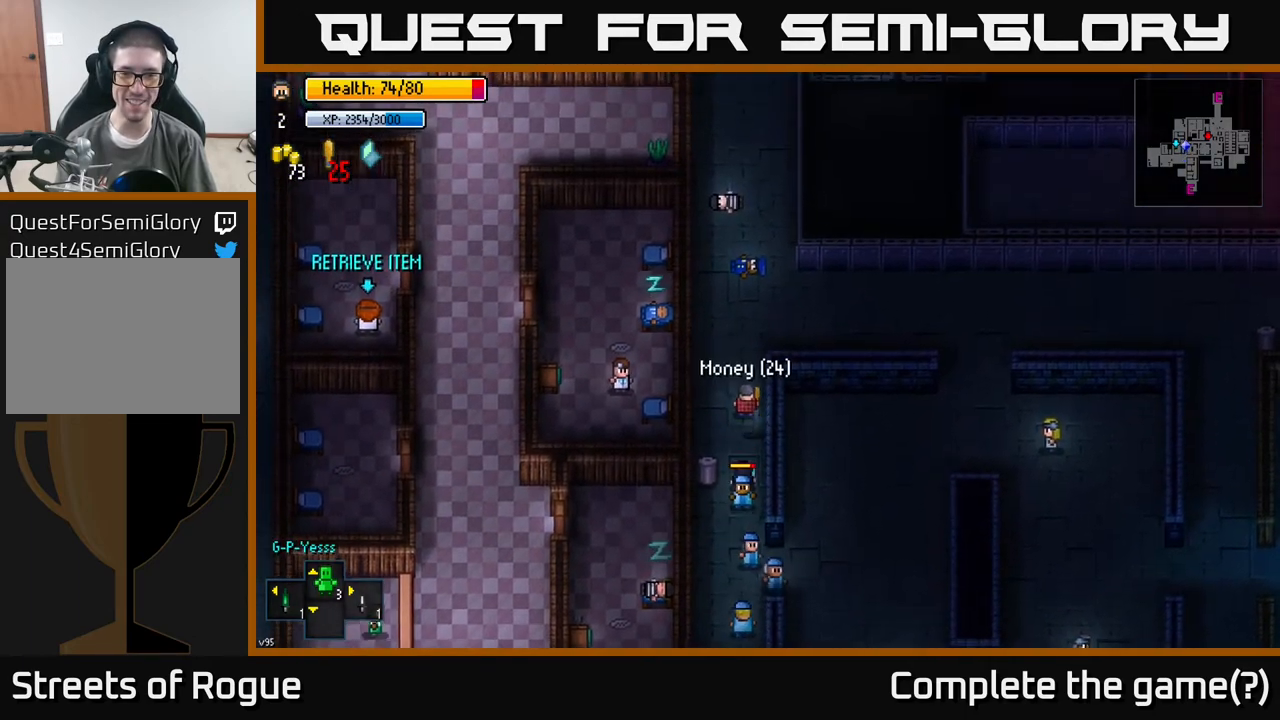
{"buttons": [], "left_stick": "down", "right_stick": "center", "events": [[150, "A", "up"], [433, "left_stick", "down"]]}
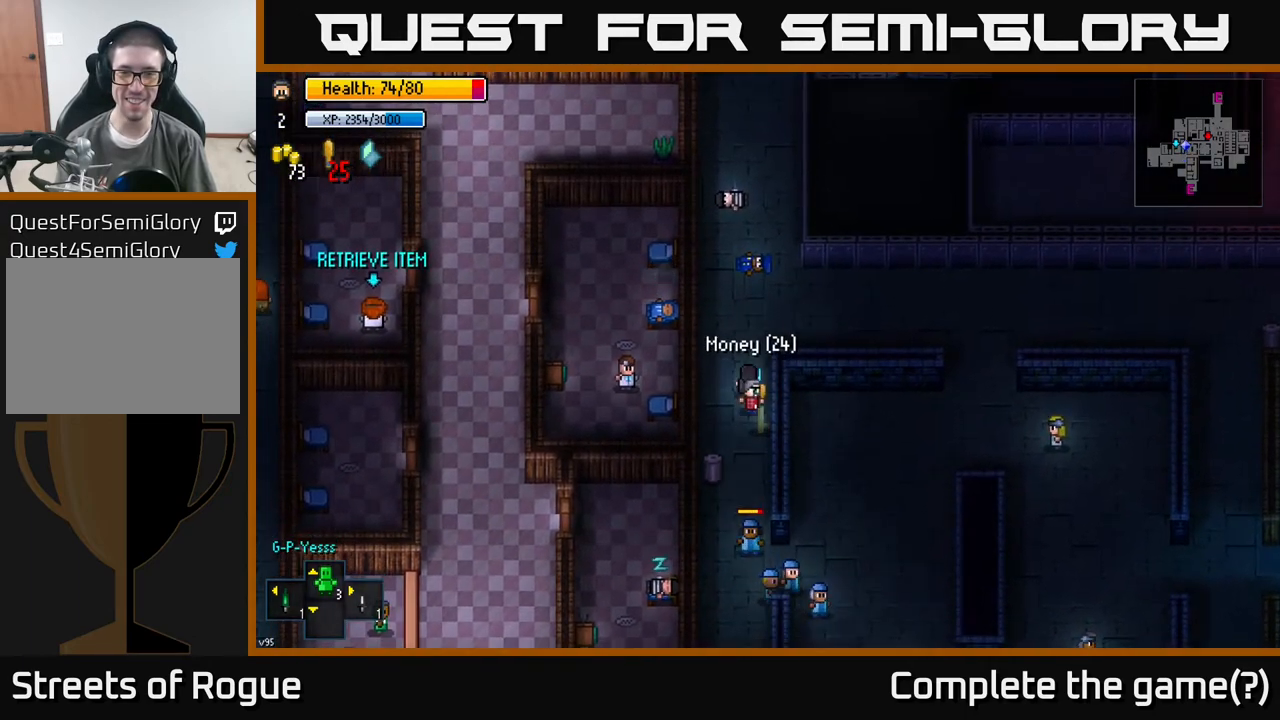
{"buttons": [], "left_stick": "down", "right_stick": "center", "events": [[67, "left_stick", "center"], [167, "A", "down"], [283, "A", "up"], [467, "left_stick", "down"]]}
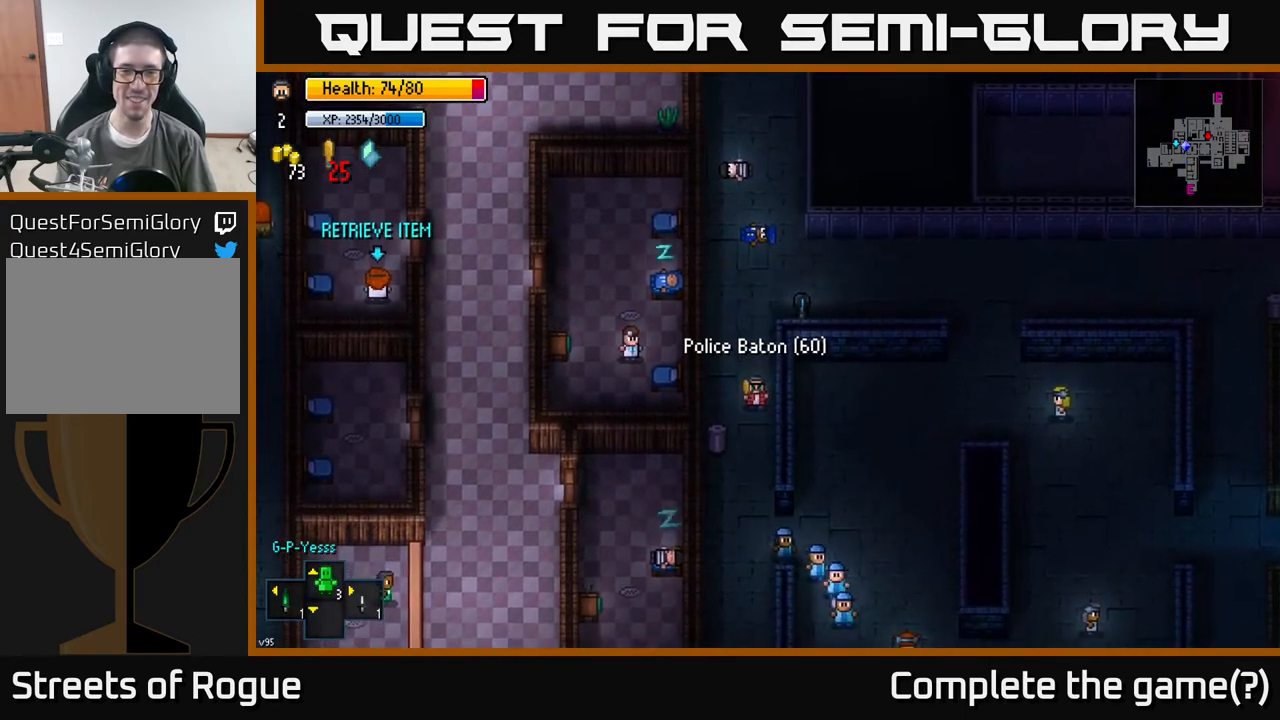
{"buttons": [], "left_stick": "center", "right_stick": "center", "events": [[283, "left_stick", "center"]]}
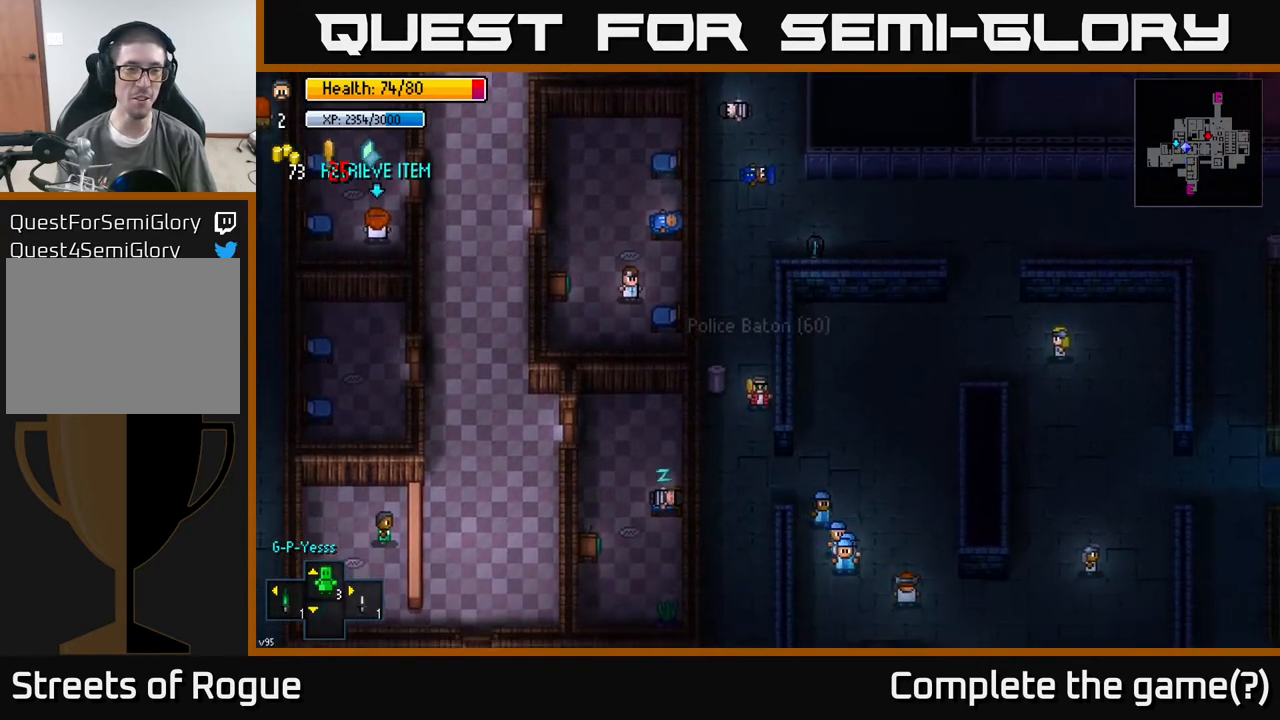
{"buttons": [], "left_stick": "down-left", "right_stick": "center", "events": [[33, "left_stick", "down"], [467, "left_stick", "down-left"]]}
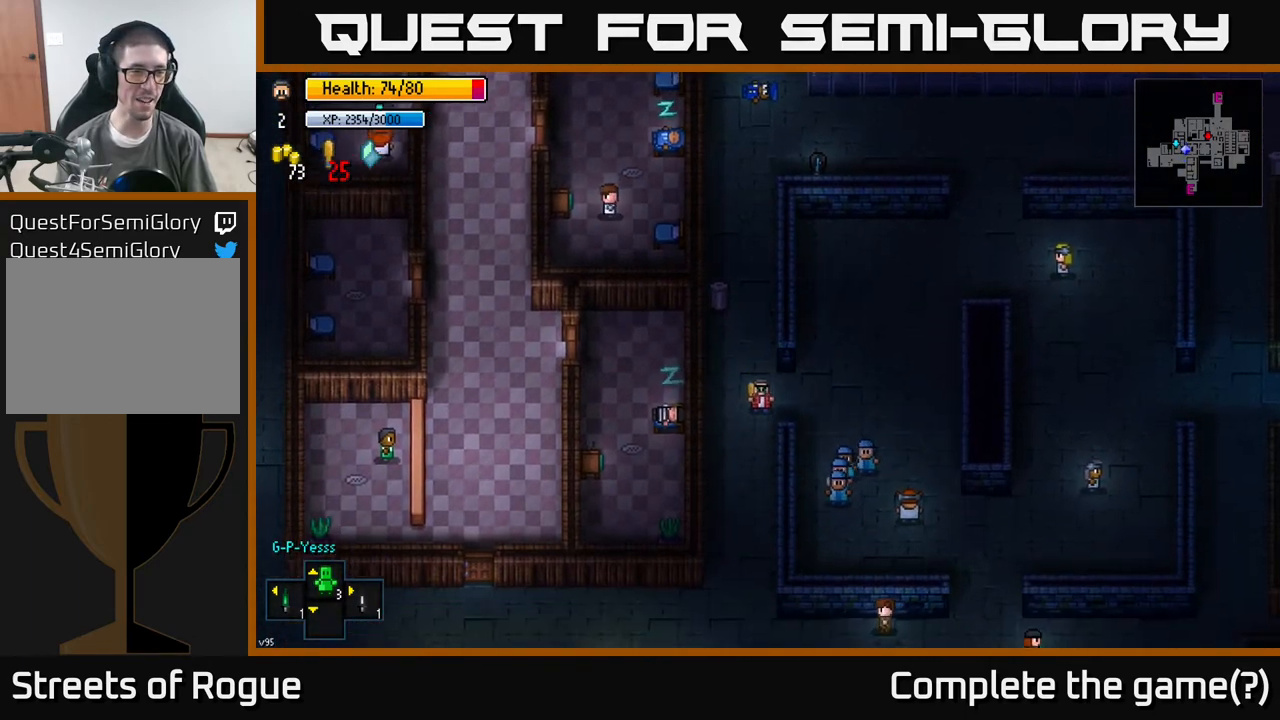
{"buttons": [], "left_stick": "center", "right_stick": "down-left", "events": [[100, "right_stick", "down-left"], [133, "left_stick", "down"], [283, "left_stick", "center"], [317, "right_stick", "left"], [367, "left_stick", "up"], [467, "right_stick", "down-left"], [500, "left_stick", "center"]]}
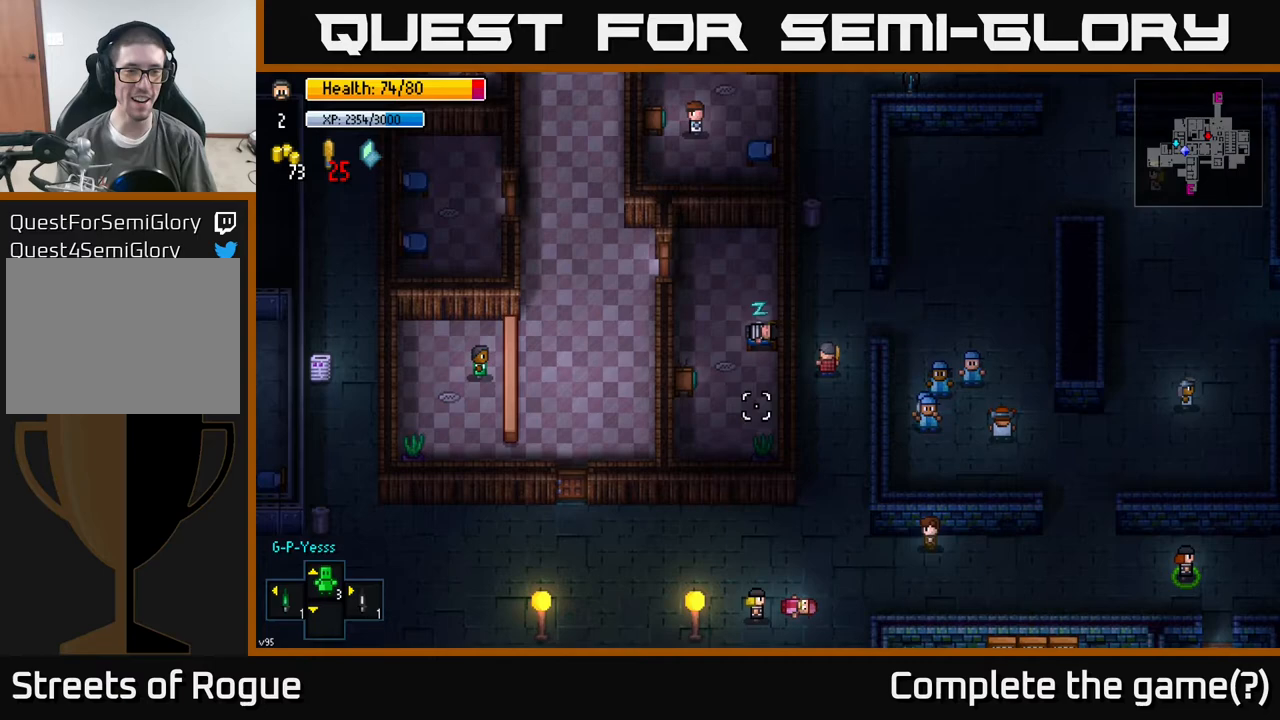
{"buttons": [], "left_stick": "down", "right_stick": "left", "events": [[17, "left_stick", "down"], [100, "right_stick", "left"]]}
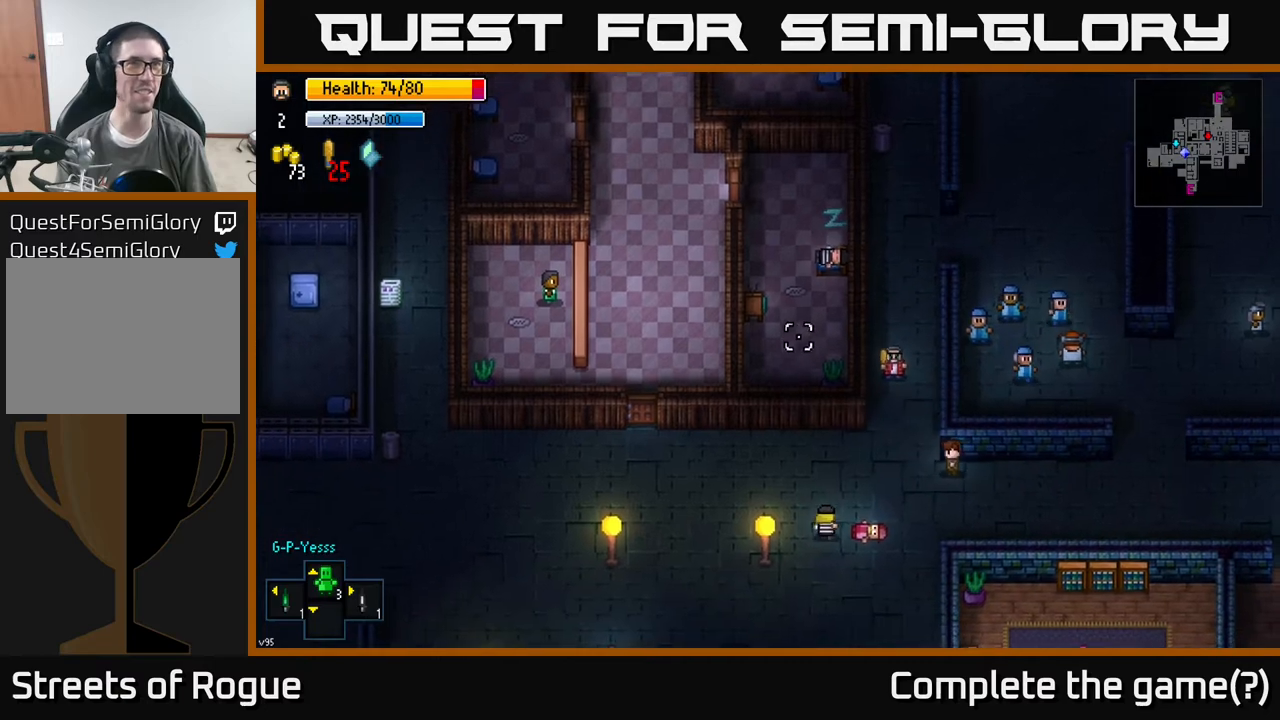
{"buttons": [], "left_stick": "left", "right_stick": "up-left", "events": [[133, "left_stick", "down-left"], [467, "left_stick", "left"], [500, "right_stick", "up-left"]]}
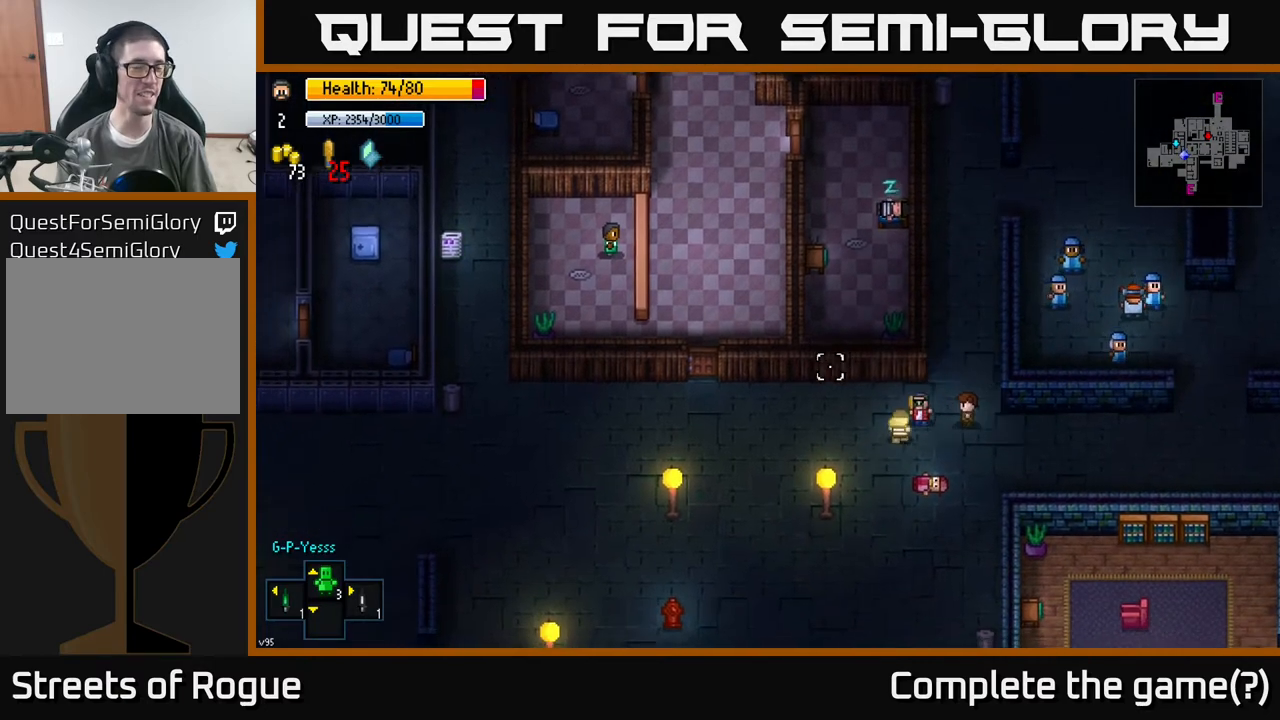
{"buttons": [], "left_stick": "left", "right_stick": "up-right", "events": [[250, "right_stick", "up"], [367, "right_stick", "up-right"]]}
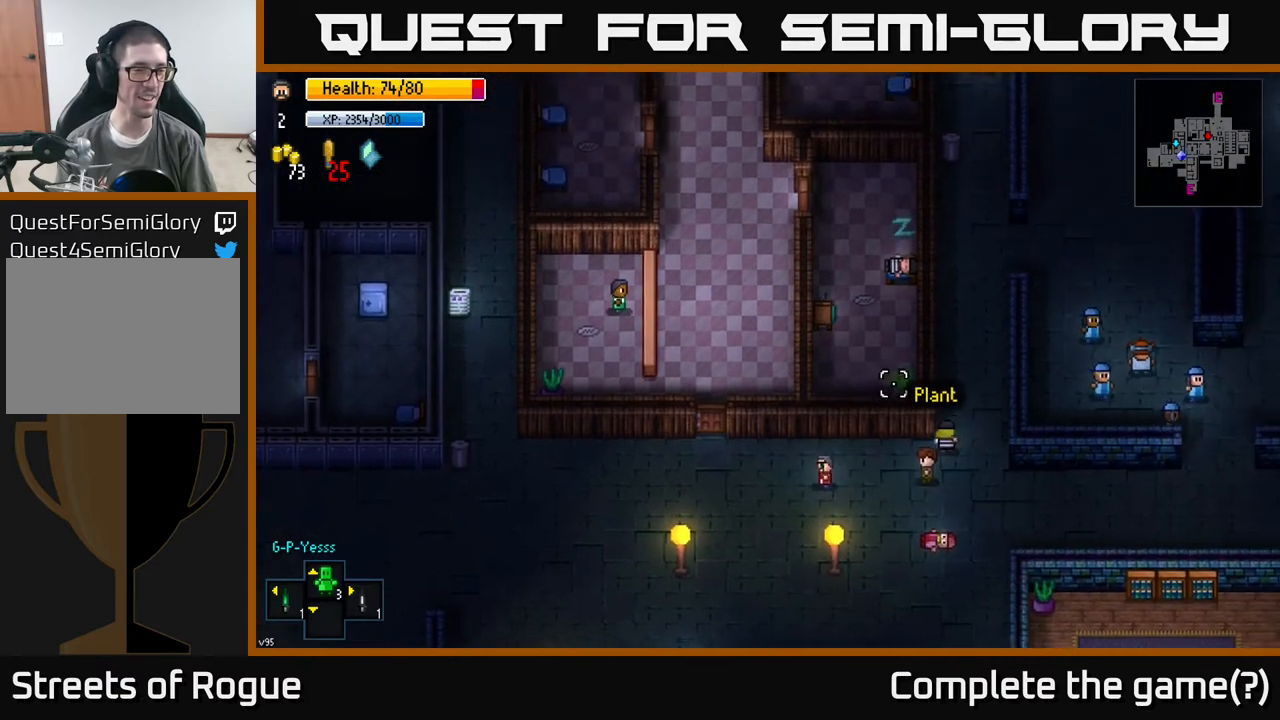
{"buttons": [], "left_stick": "up-left", "right_stick": "center", "events": [[150, "right_stick", "center"], [450, "left_stick", "up-left"]]}
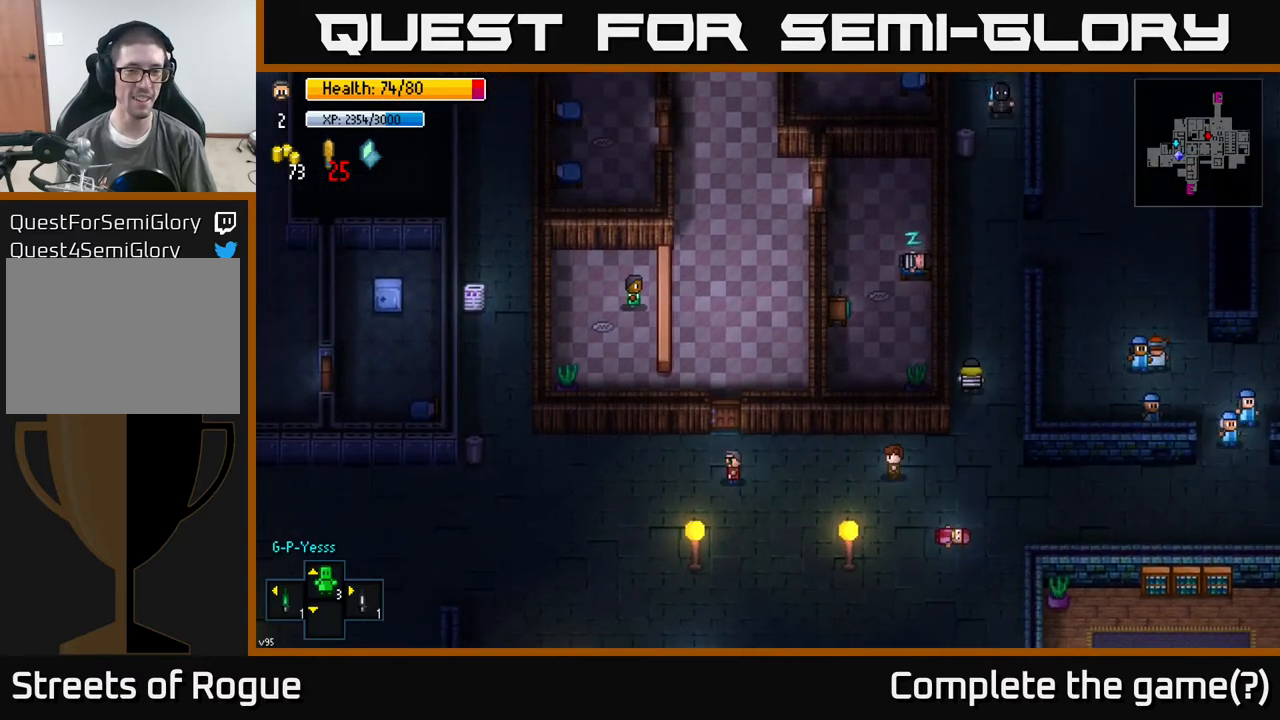
{"buttons": [], "left_stick": "up", "right_stick": "center", "events": [[17, "left_stick", "up"], [167, "A", "down"], [283, "A", "up"]]}
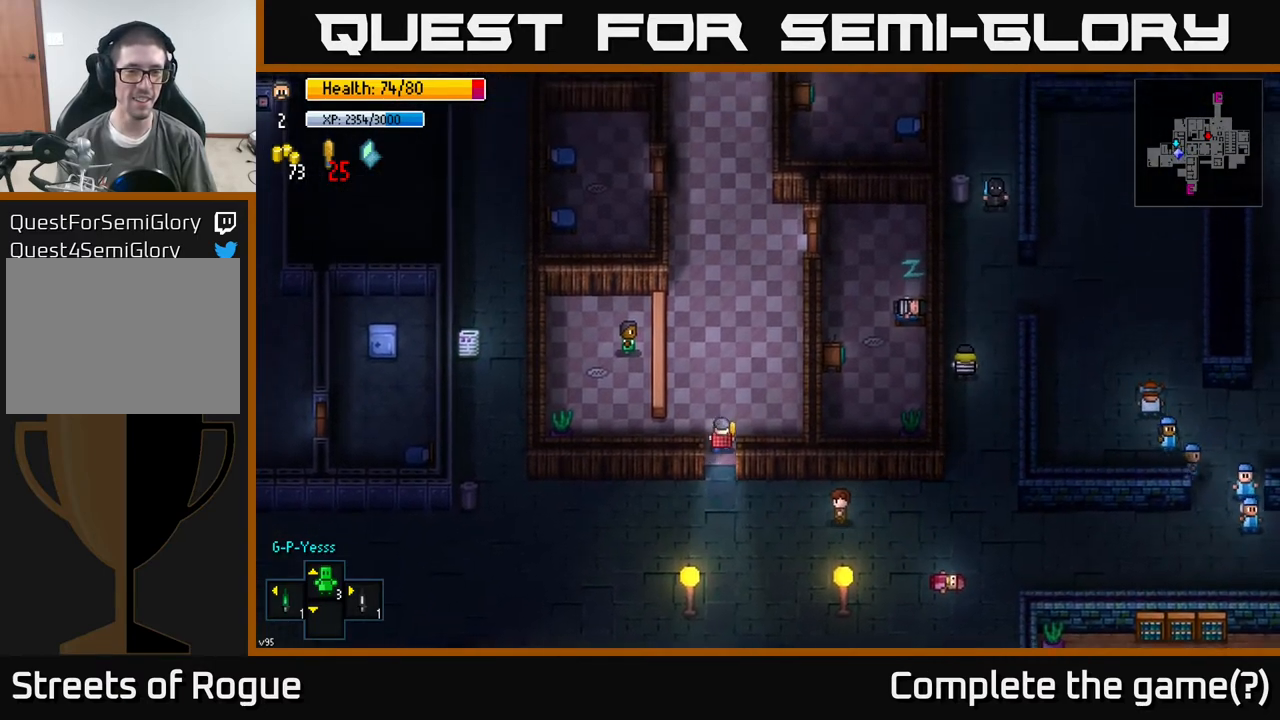
{"buttons": [], "left_stick": "down", "right_stick": "center", "events": [[217, "A", "down"], [233, "left_stick", "down"], [267, "A", "up"]]}
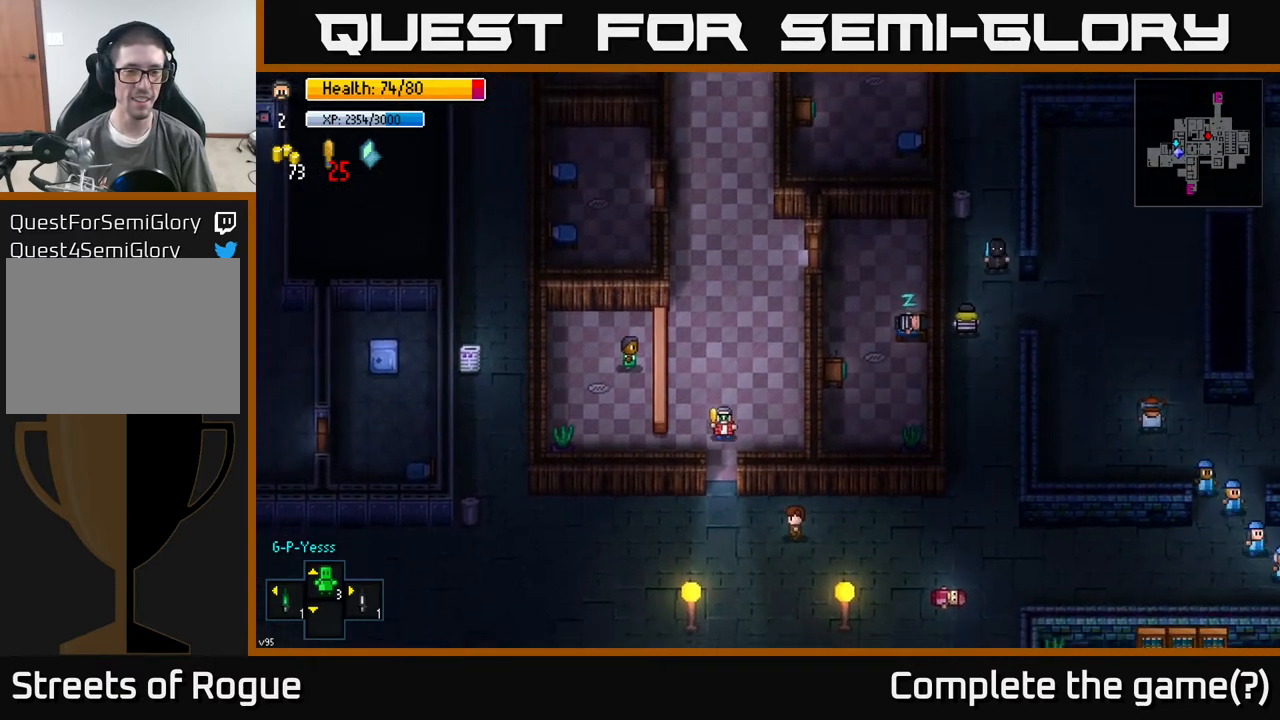
{"buttons": [], "left_stick": "up", "right_stick": "center", "events": [[83, "A", "down"], [117, "left_stick", "up"], [167, "A", "up"]]}
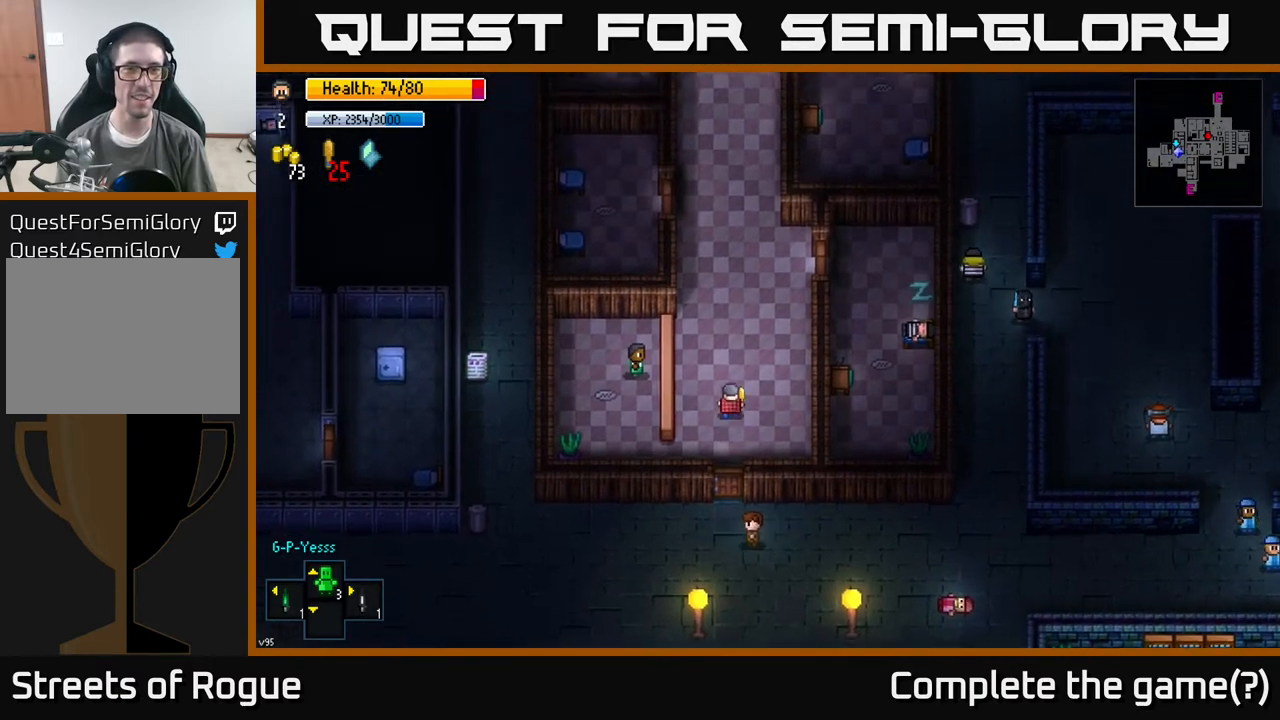
{"buttons": [], "left_stick": "up", "right_stick": "up", "events": [[233, "right_stick", "up"]]}
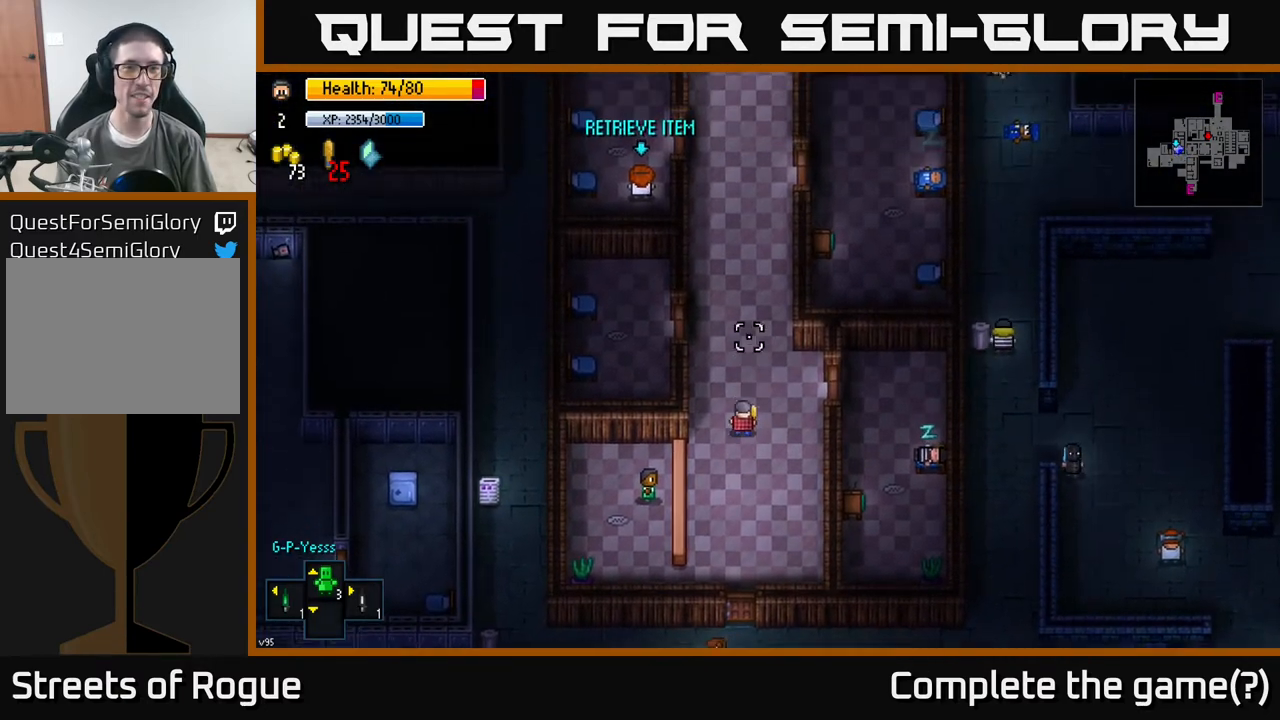
{"buttons": [], "left_stick": "up", "right_stick": "center", "events": [[450, "right_stick", "center"]]}
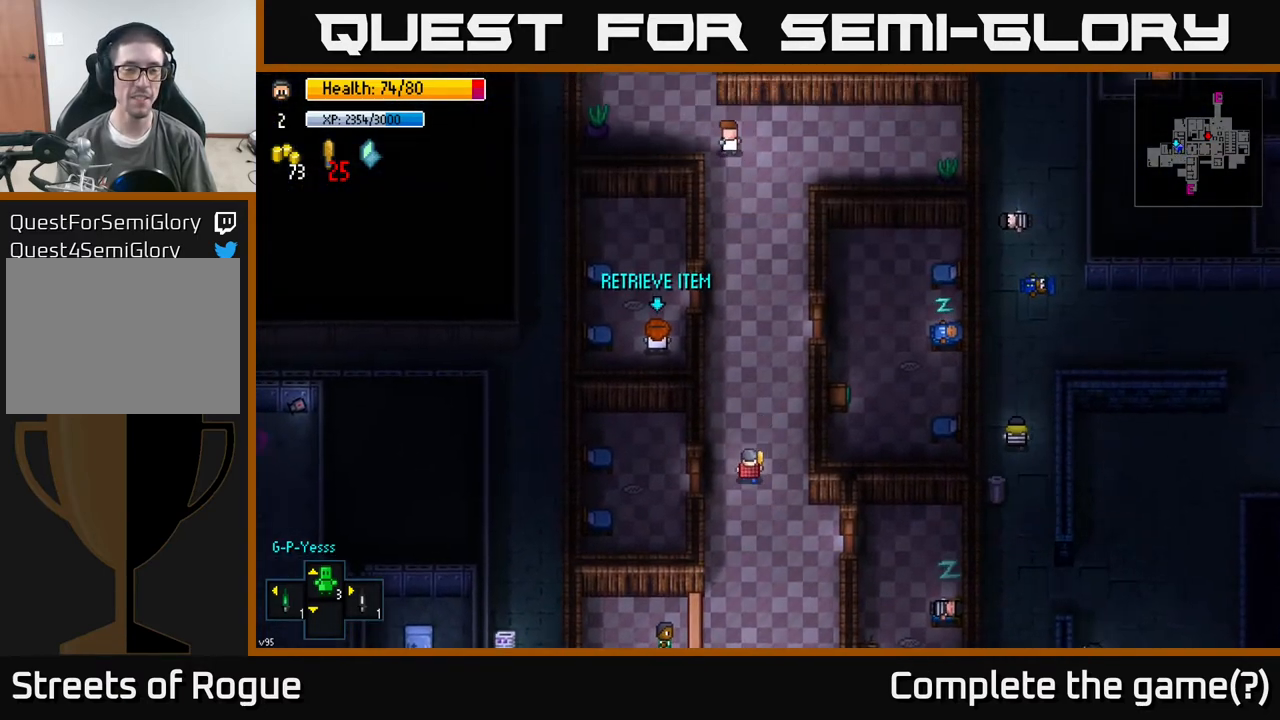
{"buttons": [], "left_stick": "up", "right_stick": "center", "events": []}
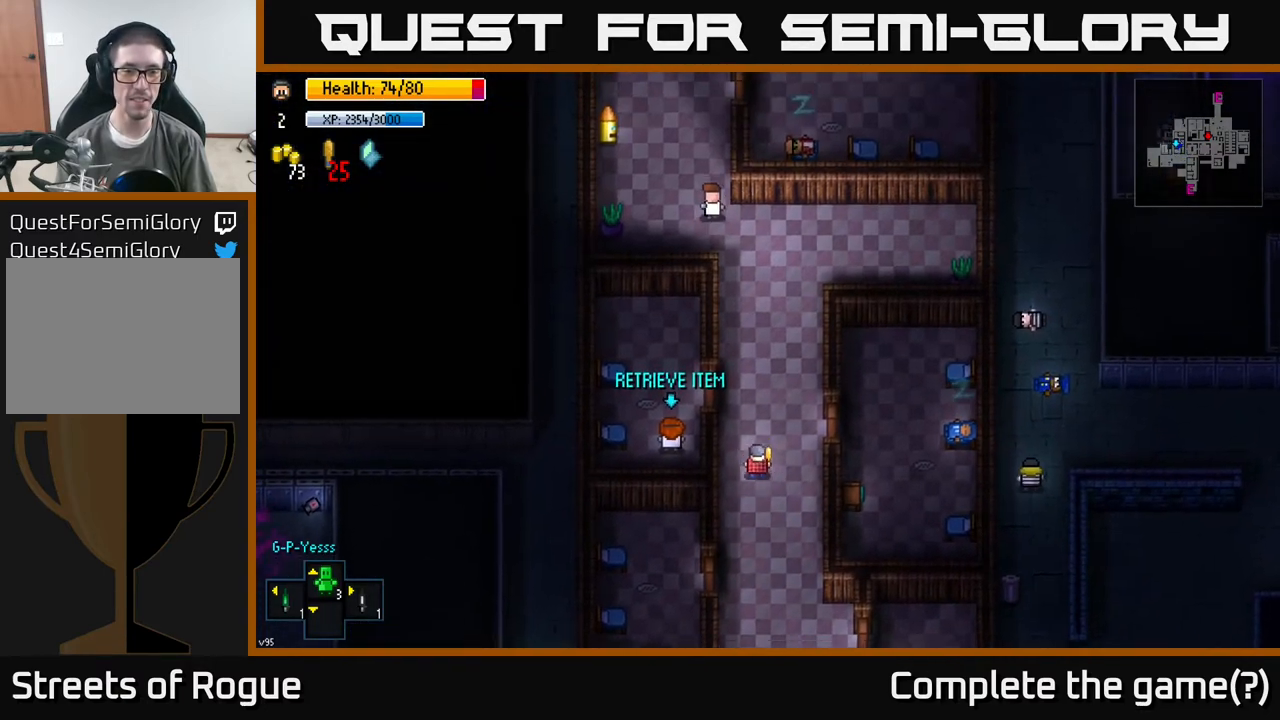
{"buttons": [], "left_stick": "left", "right_stick": "center", "events": [[100, "left_stick", "up-left"], [300, "A", "down"], [383, "left_stick", "left"], [433, "A", "up"]]}
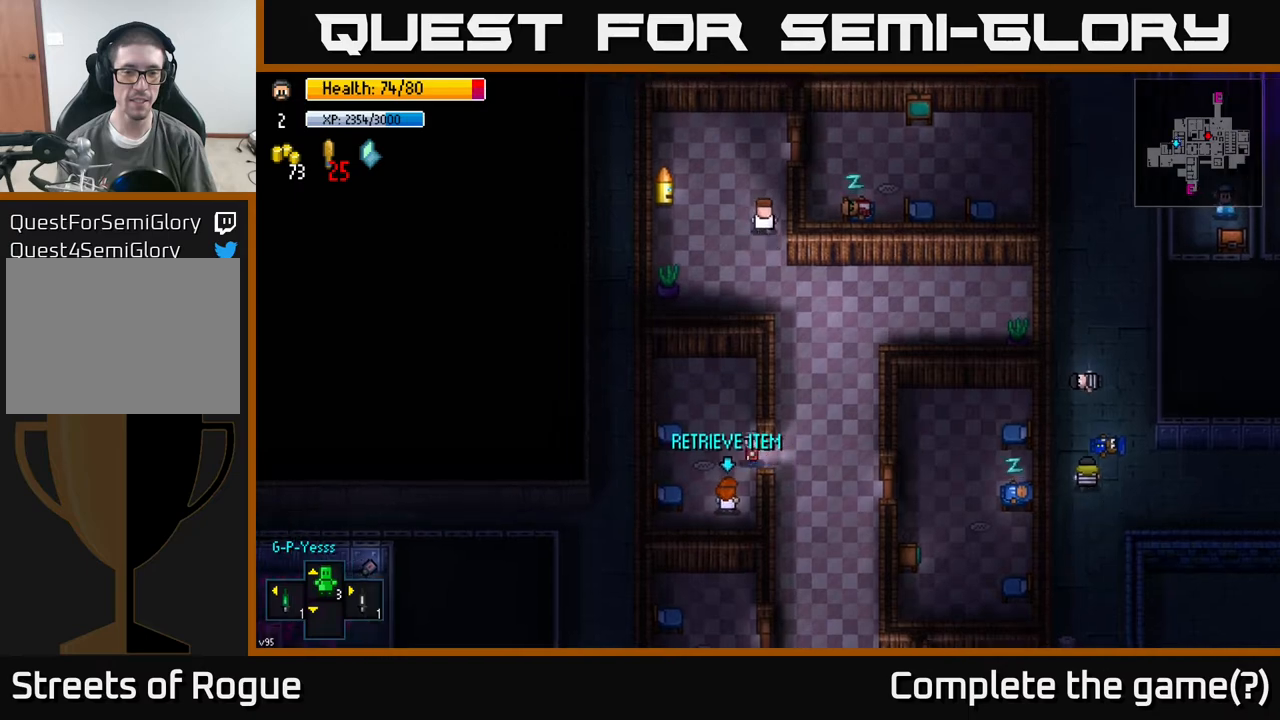
{"buttons": [], "left_stick": "down", "right_stick": "center", "events": [[117, "left_stick", "center"], [167, "A", "down"], [267, "A", "up"], [500, "left_stick", "down"]]}
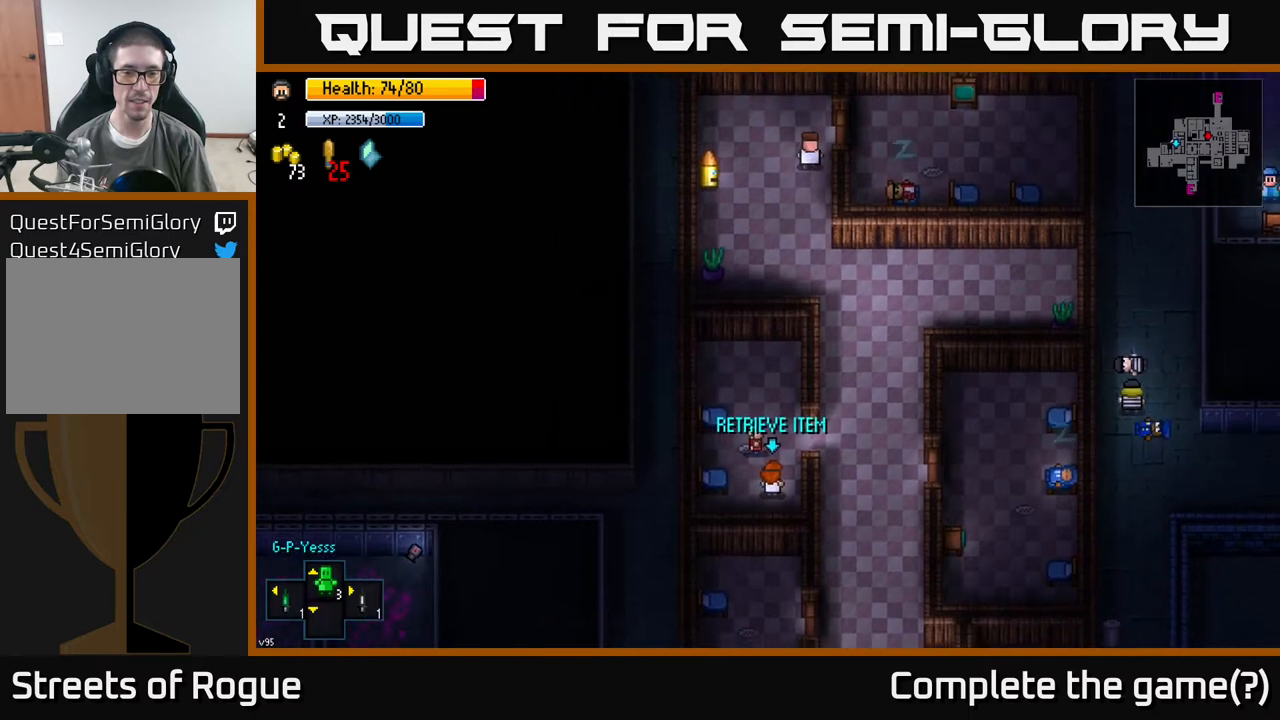
{"buttons": [], "left_stick": "center", "right_stick": "center", "events": [[83, "left_stick", "center"], [117, "A", "down"], [200, "A", "up"]]}
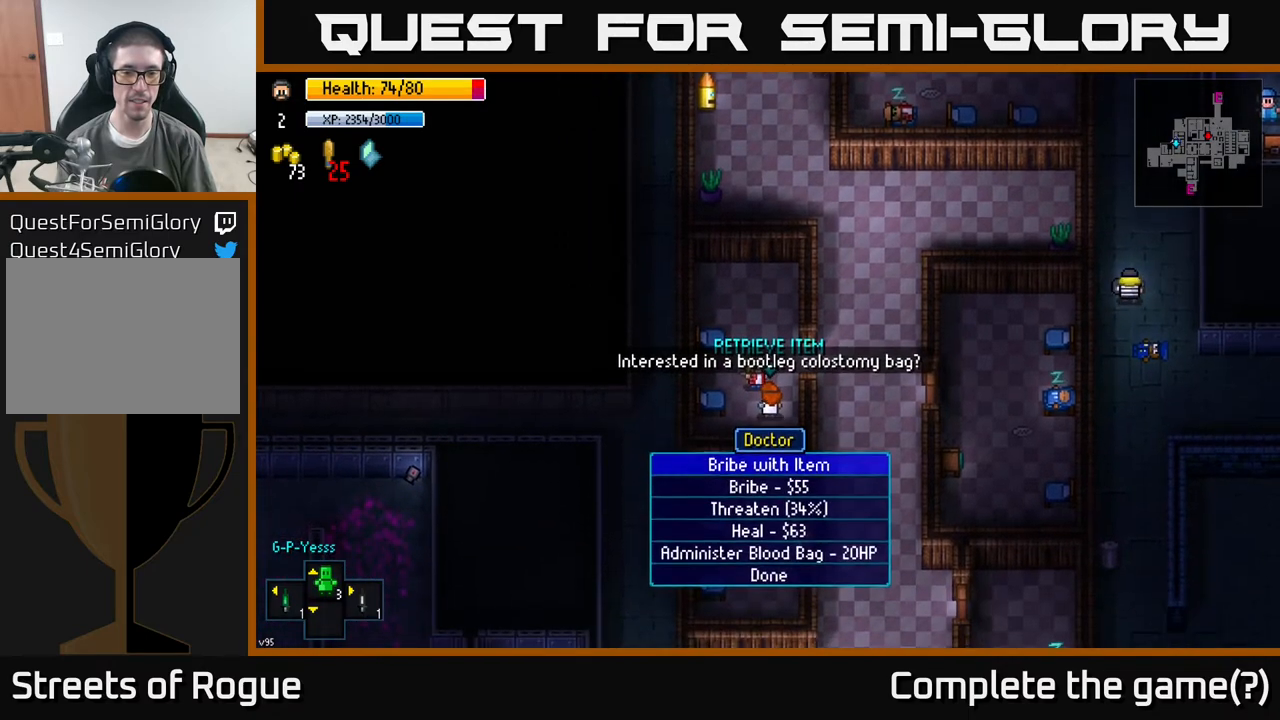
{"buttons": [], "left_stick": "center", "right_stick": "center", "events": []}
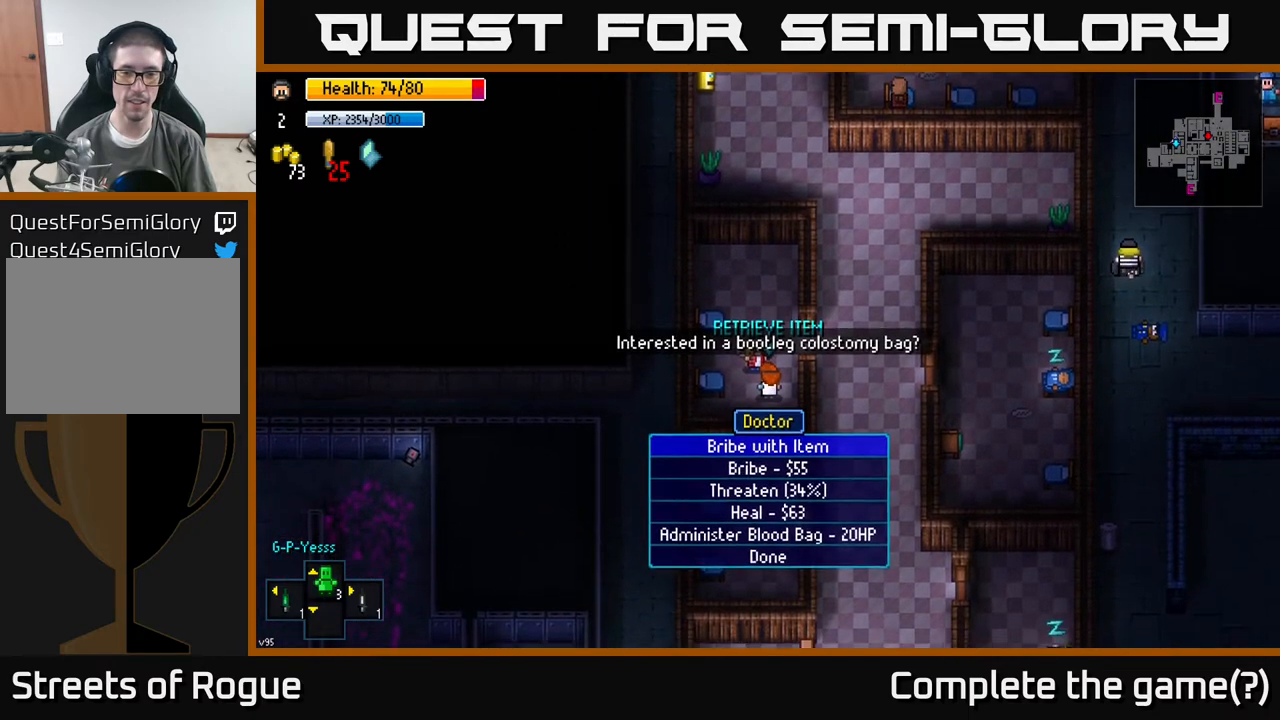
{"buttons": [], "left_stick": "center", "right_stick": "center", "events": [[50, "left_stick", "down"], [217, "left_stick", "center"]]}
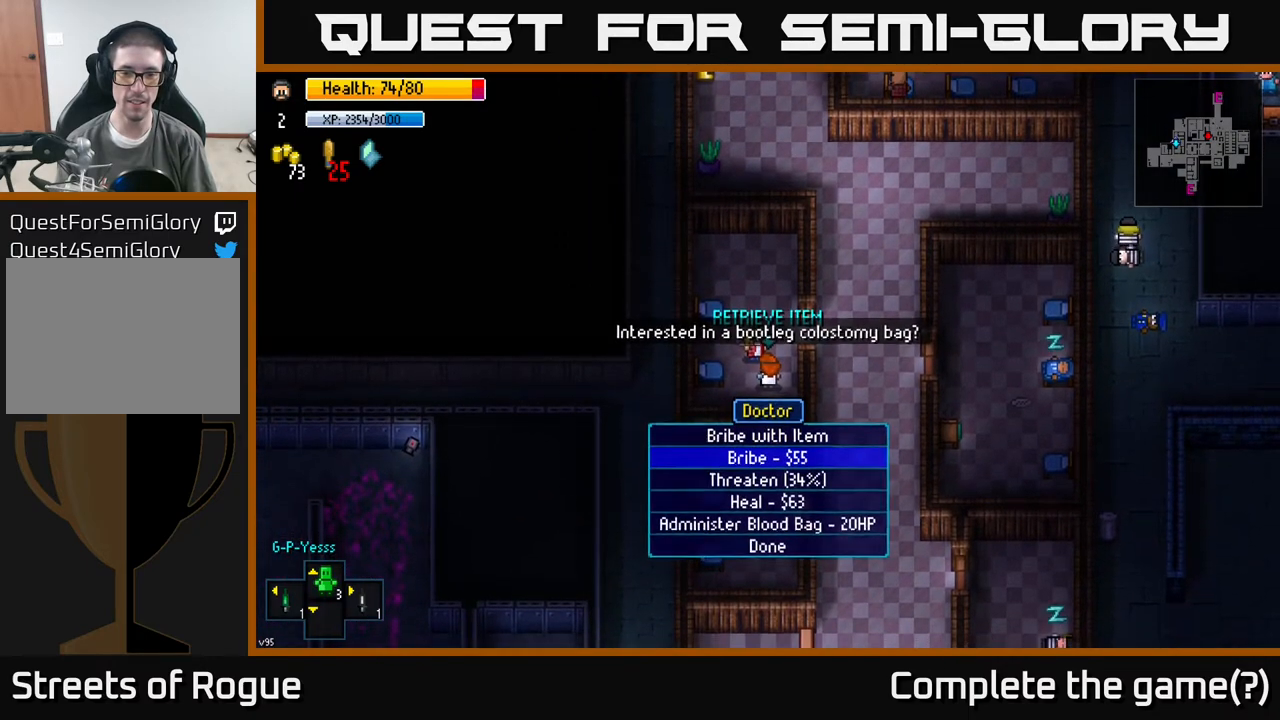
{"buttons": [], "left_stick": "center", "right_stick": "center", "events": [[17, "A", "down"], [67, "A", "up"]]}
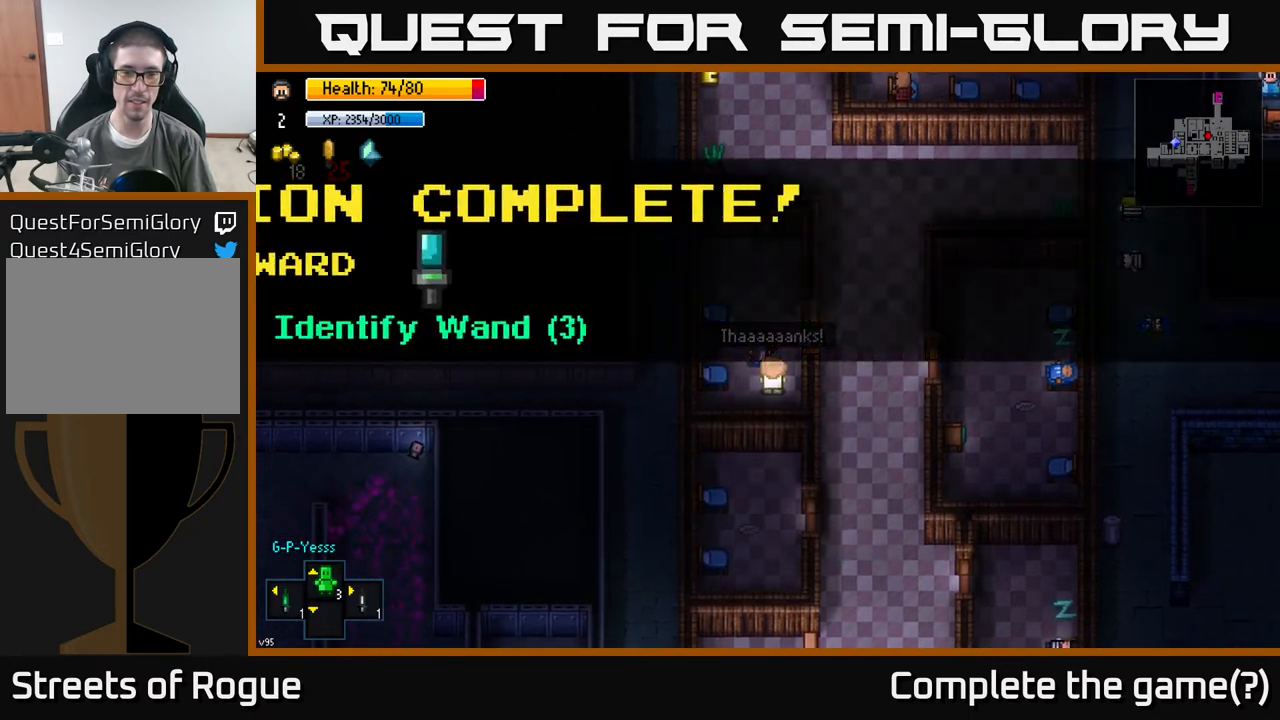
{"buttons": [], "left_stick": "center", "right_stick": "center", "events": []}
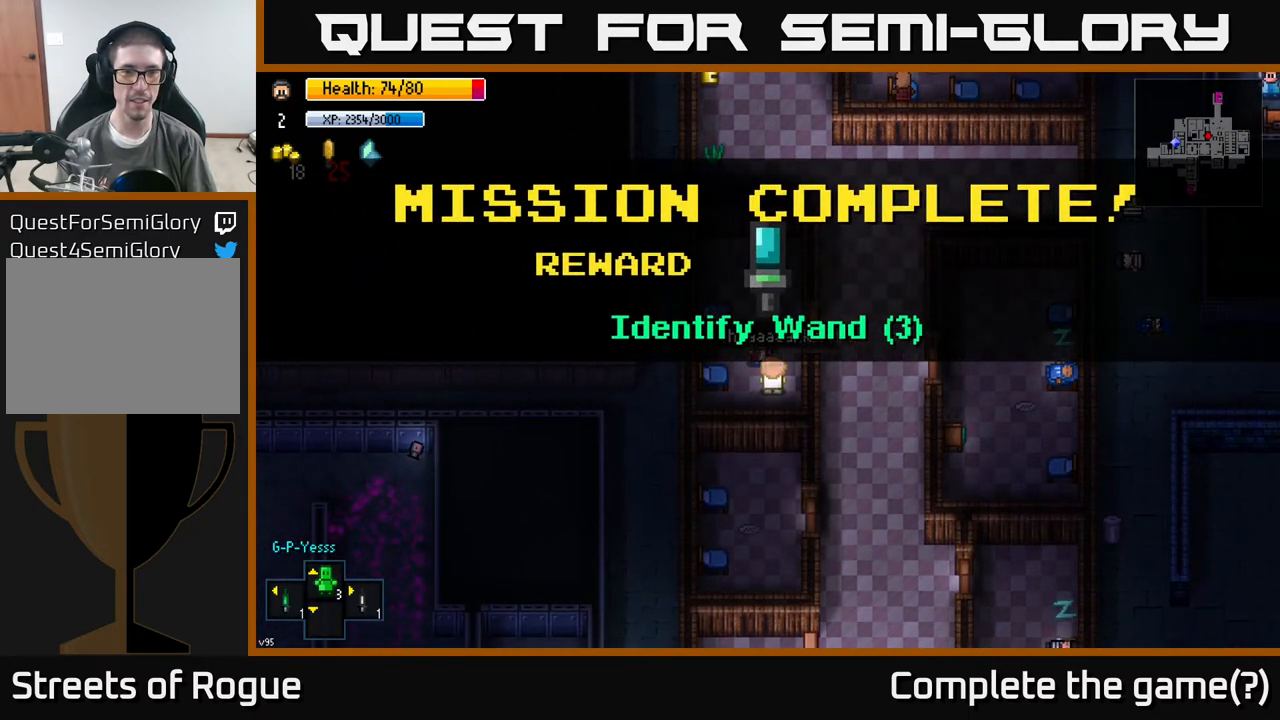
{"buttons": [], "left_stick": "center", "right_stick": "center", "events": [[333, "A", "down"], [417, "A", "up"]]}
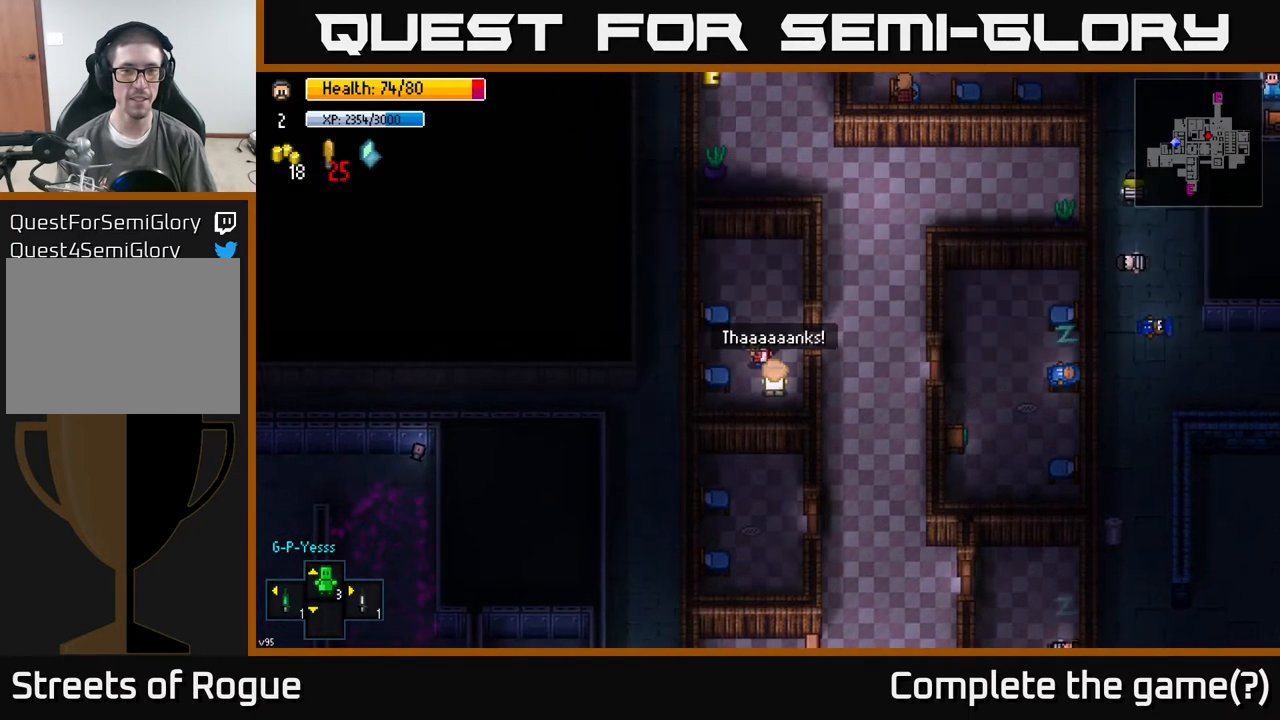
{"buttons": [], "left_stick": "right", "right_stick": "center", "events": [[33, "left_stick", "up"], [200, "left_stick", "right"]]}
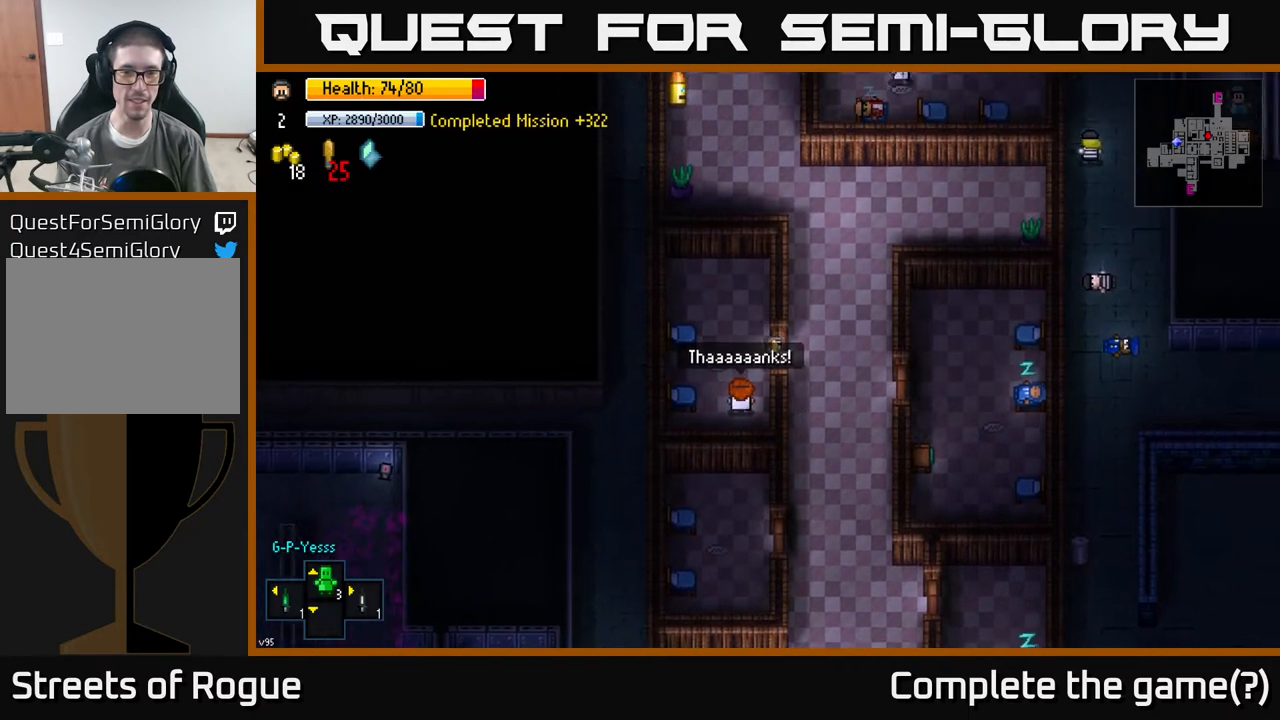
{"buttons": [], "left_stick": "center", "right_stick": "center", "events": [[100, "A", "down"], [117, "left_stick", "center"], [200, "A", "up"], [267, "left_stick", "right"], [333, "left_stick", "center"], [383, "left_stick", "left"], [500, "left_stick", "center"]]}
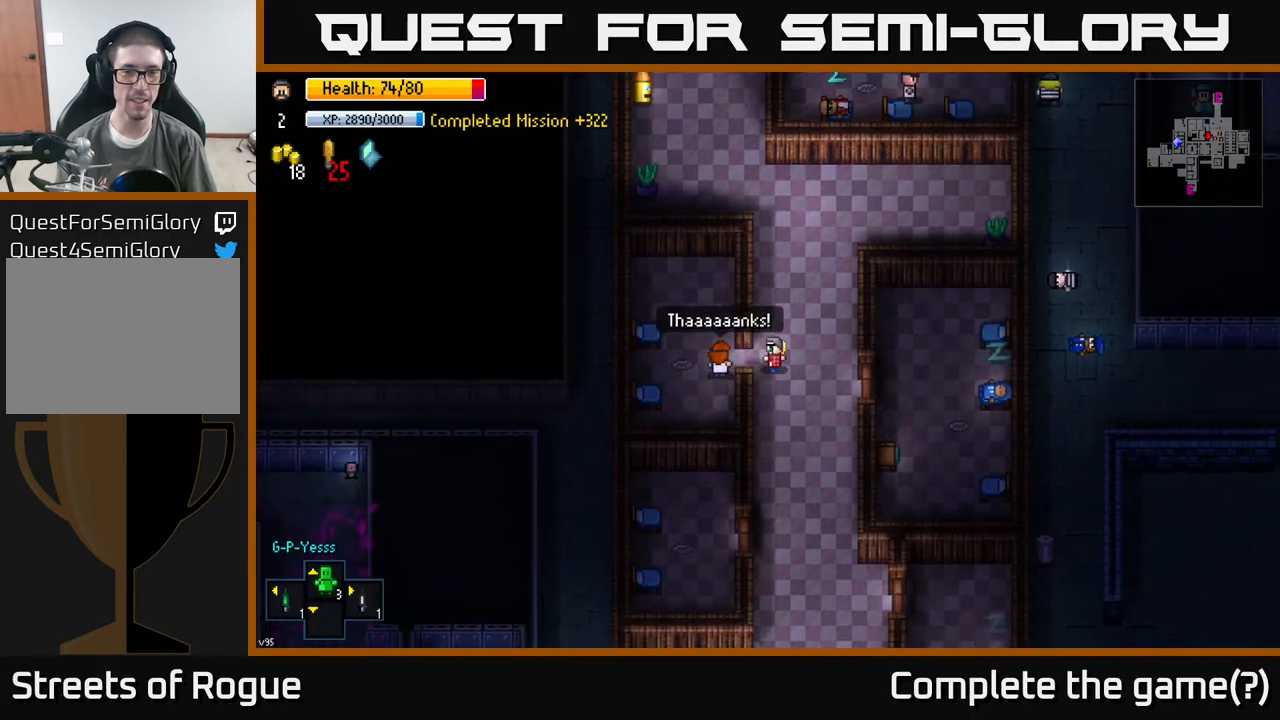
{"buttons": [], "left_stick": "down", "right_stick": "center", "events": [[83, "left_stick", "down-right"], [183, "left_stick", "down"]]}